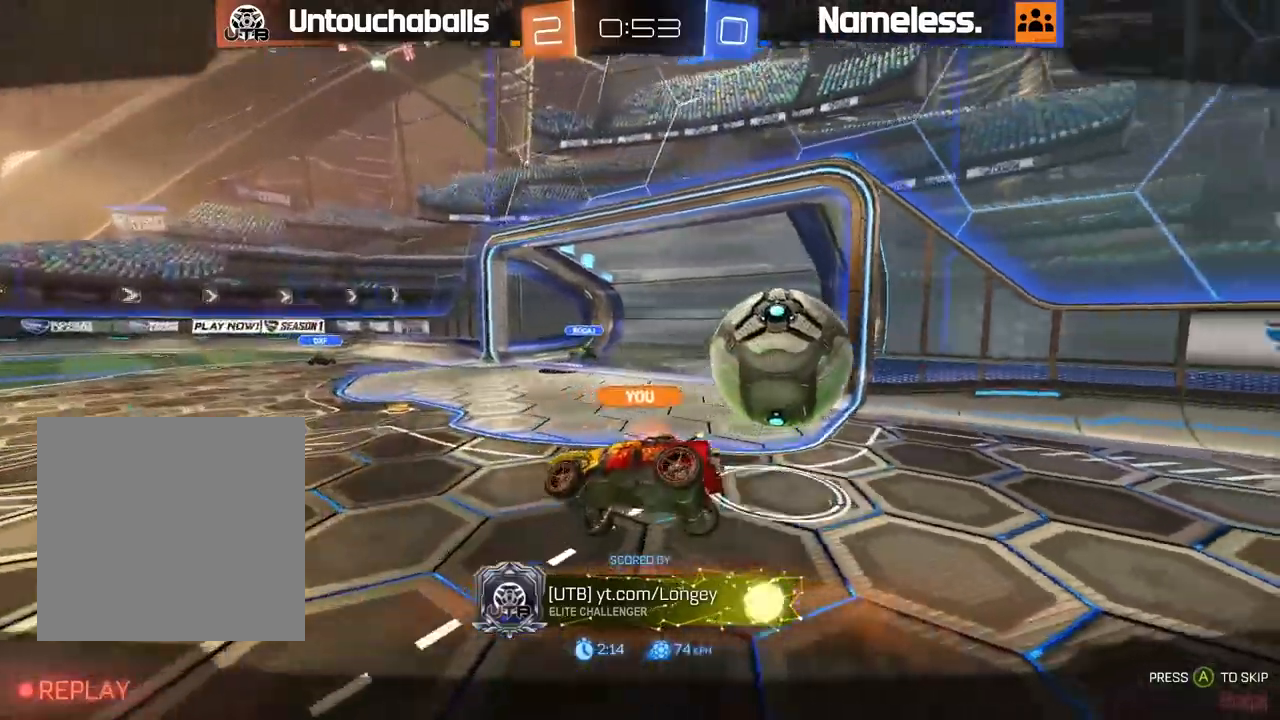
Gameplay with a controller (Xbox layout); each line is a JSON object with the inputs held at the frame after it. "events" lists button and stick changes between this image and that frame as [ms after this image, input, new state], when the widget could be followed in between.
{"buttons": [], "left_stick": "center", "right_stick": "center", "events": []}
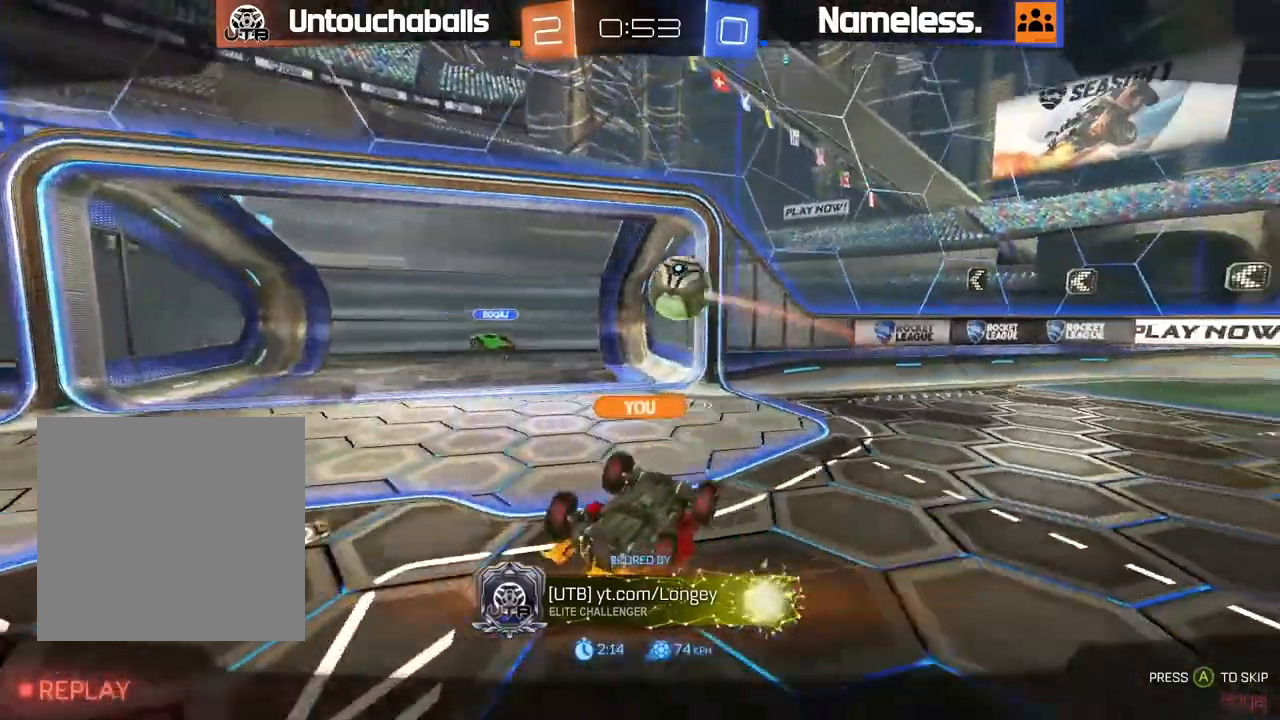
{"buttons": ["R2"], "left_stick": "left", "right_stick": "center", "events": [[283, "L1", "down"], [283, "R2", "down"], [283, "left_stick", "left"], [333, "L1", "up"]]}
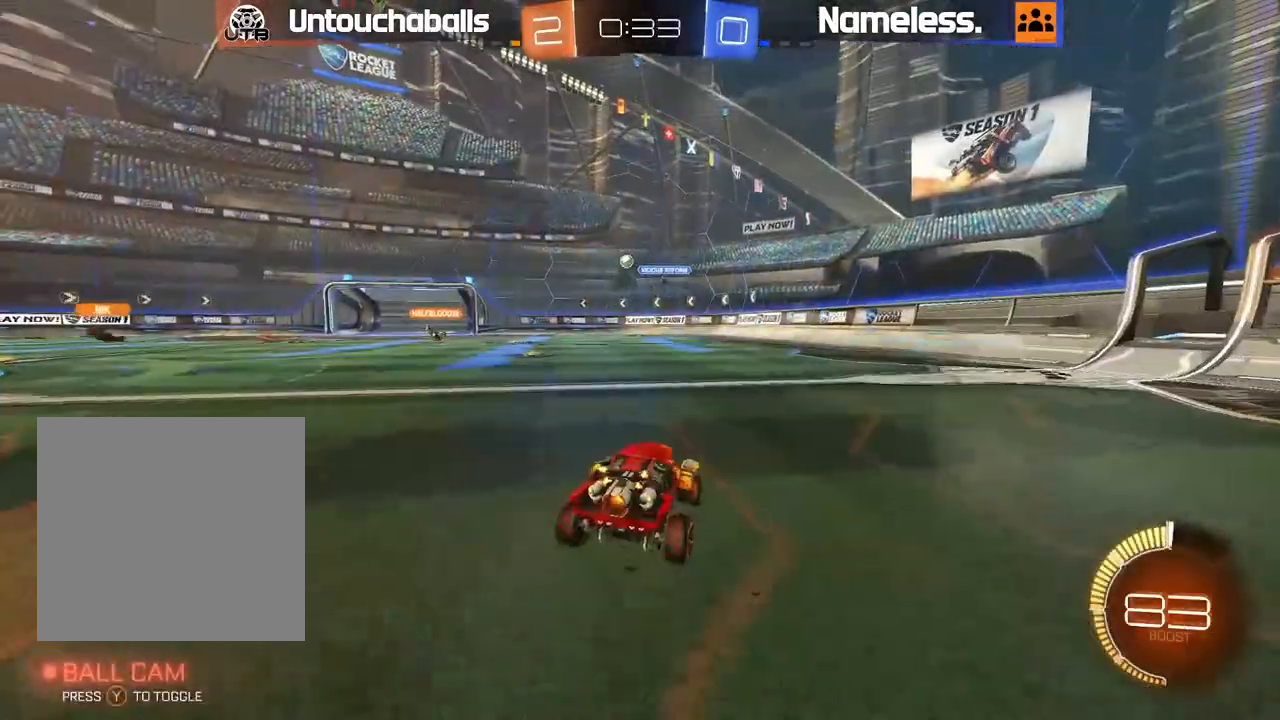
{"buttons": ["R2"], "left_stick": "left", "right_stick": "center", "events": [[133, "R2", "up"], [250, "R2", "down"]]}
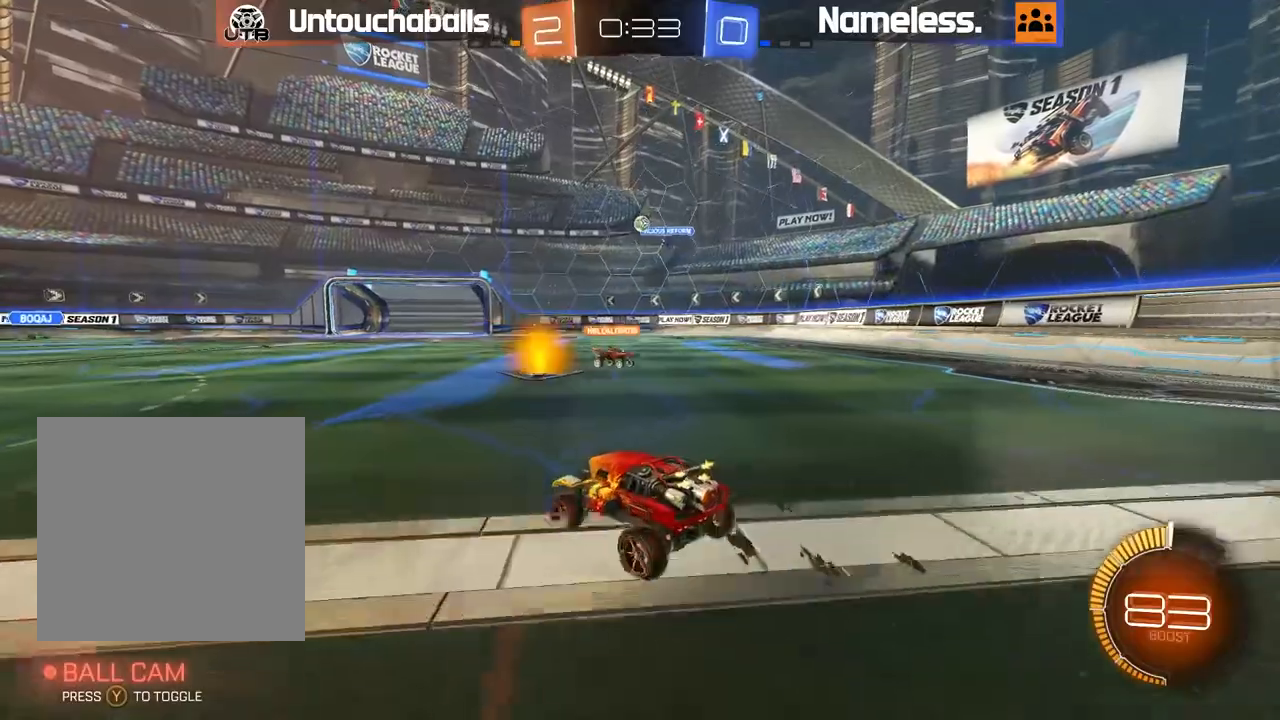
{"buttons": ["R2"], "left_stick": "center", "right_stick": "center", "events": [[33, "left_stick", "center"], [50, "B", "down"], [183, "B", "up"]]}
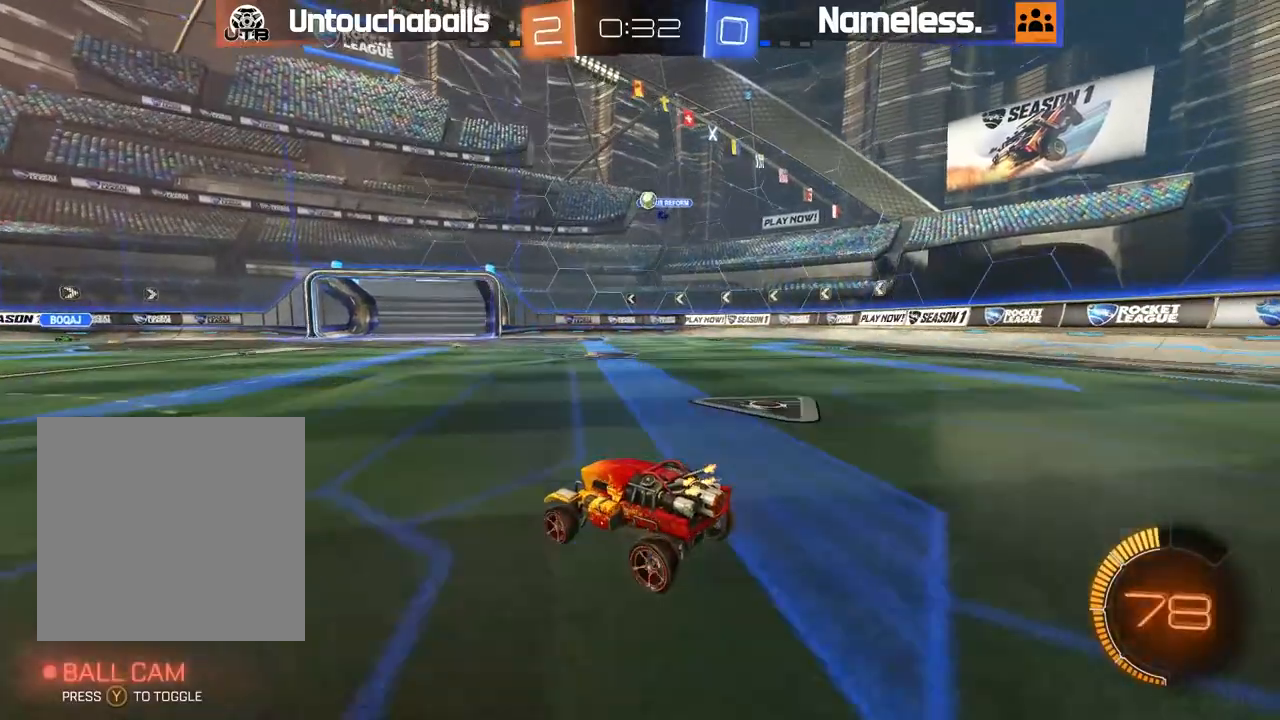
{"buttons": [], "left_stick": "center", "right_stick": "center", "events": [[117, "left_stick", "left"], [233, "left_stick", "center"], [350, "R2", "up"]]}
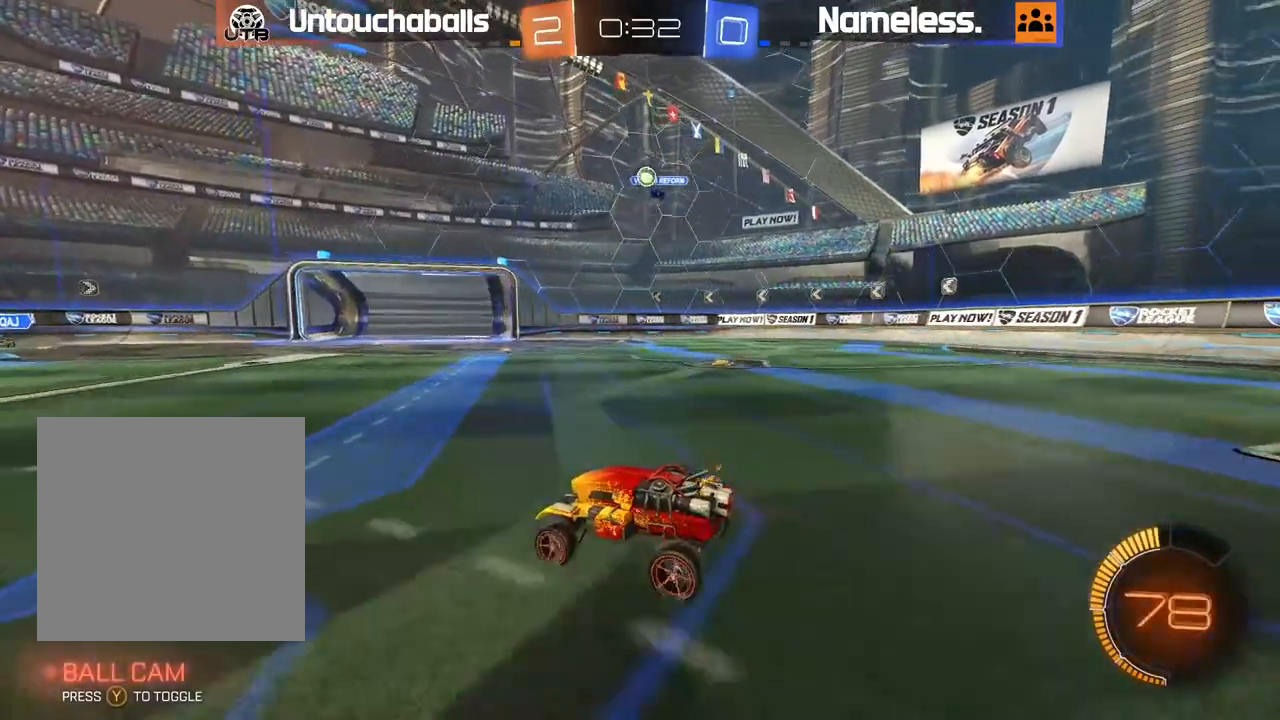
{"buttons": ["R2"], "left_stick": "center", "right_stick": "center", "events": [[17, "R2", "down"], [133, "left_stick", "left"], [333, "left_stick", "center"]]}
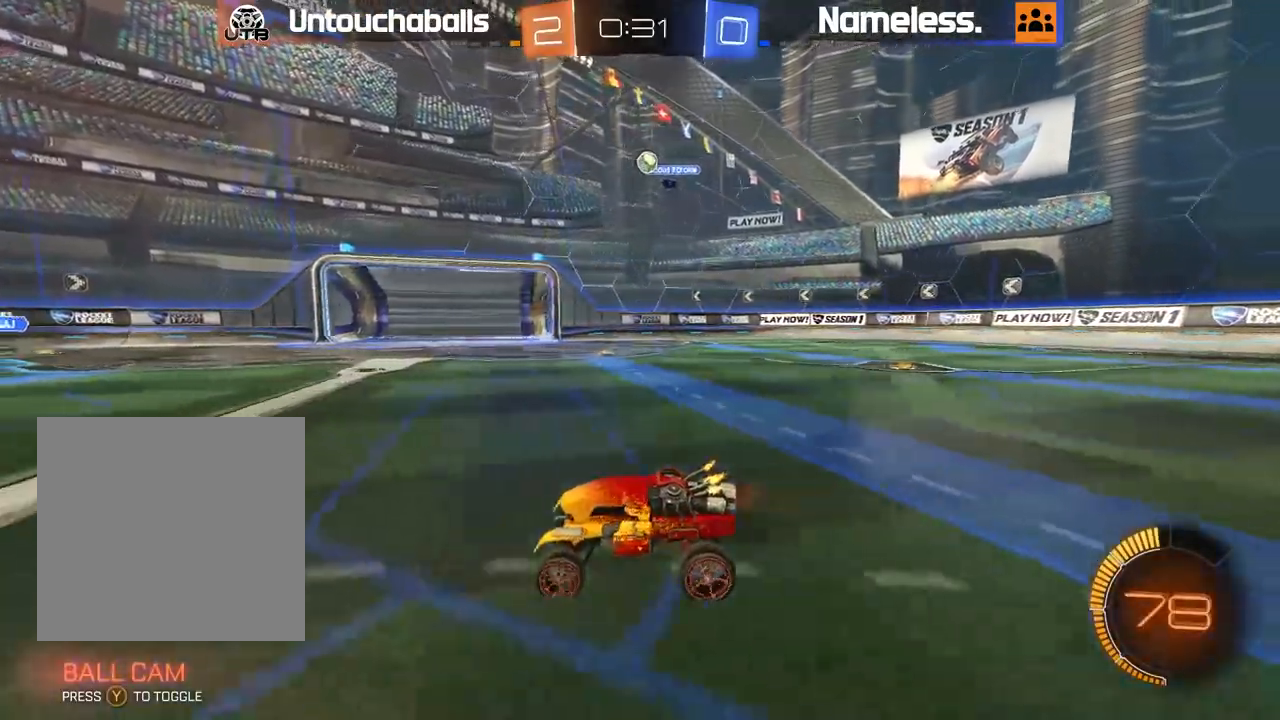
{"buttons": ["R2"], "left_stick": "right", "right_stick": "center", "events": [[467, "left_stick", "right"]]}
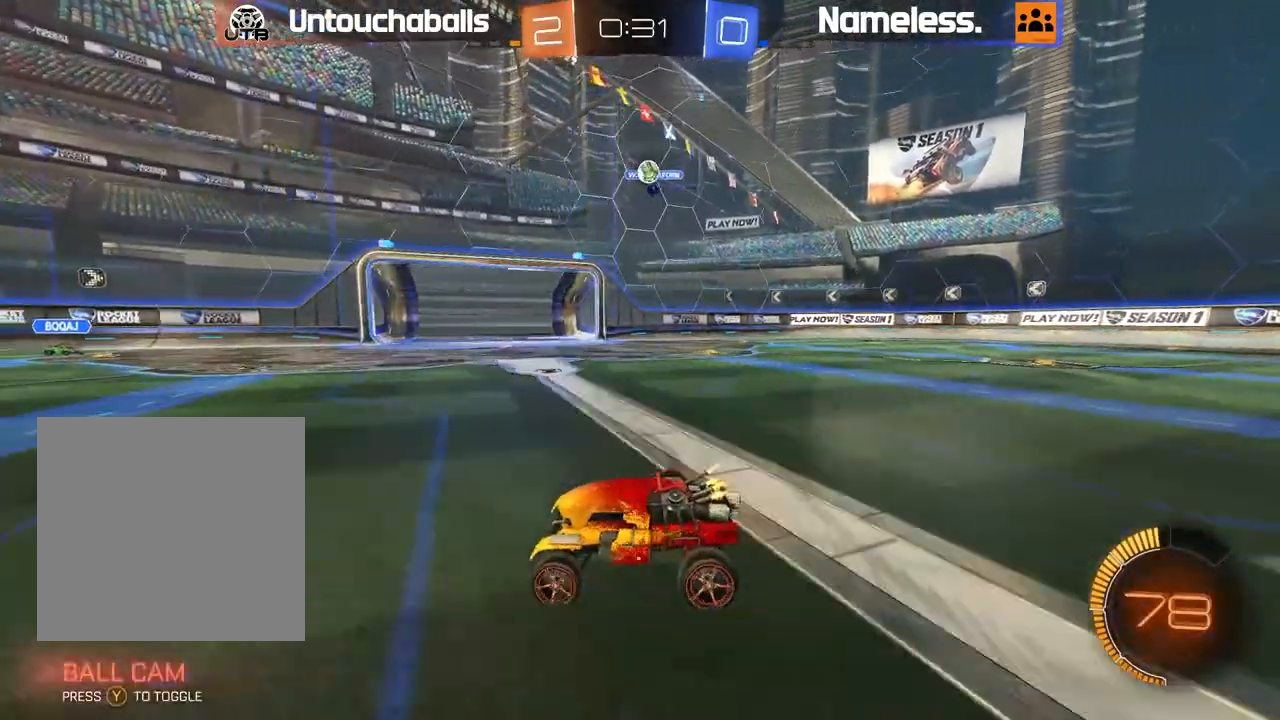
{"buttons": ["A", "R2"], "left_stick": "down-right", "right_stick": "center", "events": [[50, "R2", "up"], [233, "left_stick", "center"], [333, "left_stick", "right"], [383, "left_stick", "down-right"], [433, "A", "down"], [433, "R2", "down"]]}
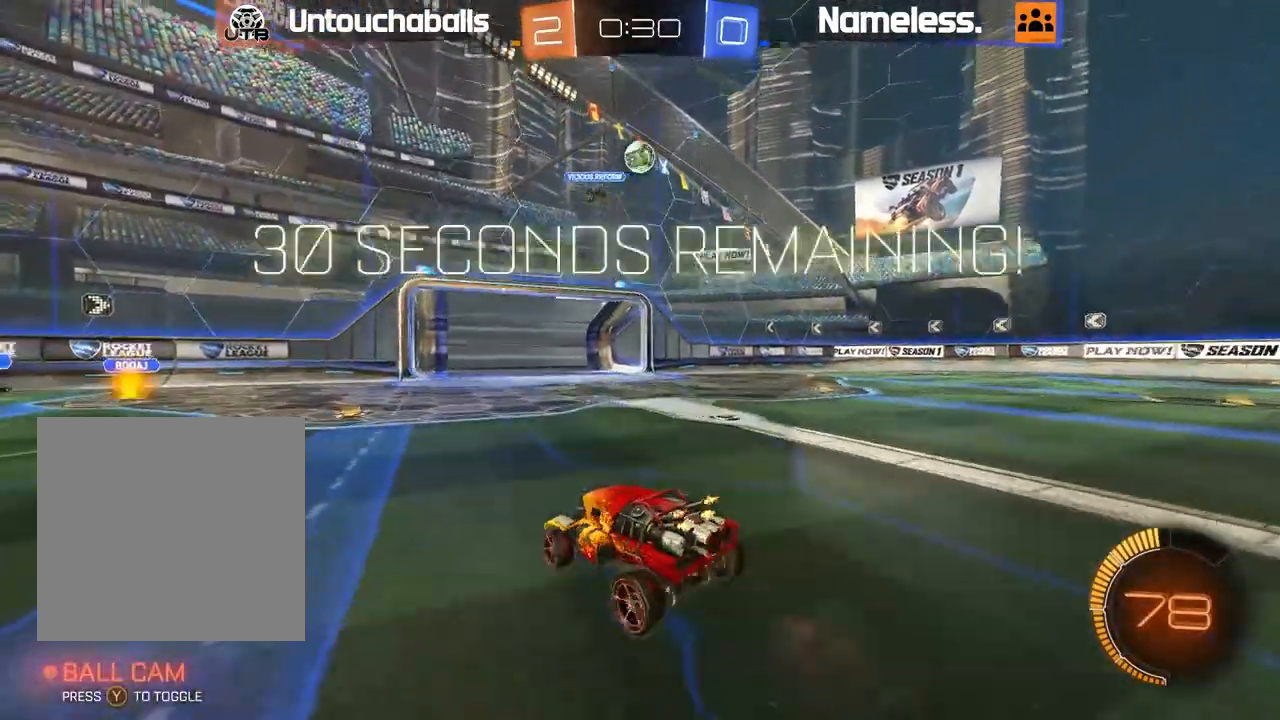
{"buttons": ["L1", "R2"], "left_stick": "down-left", "right_stick": "center", "events": [[33, "left_stick", "down"], [133, "A", "up"], [150, "R2", "up"], [183, "left_stick", "center"], [200, "A", "down"], [200, "B", "down"], [200, "R2", "down"], [250, "left_stick", "down"], [317, "A", "up"], [383, "left_stick", "down-left"], [450, "B", "up"], [467, "L1", "down"]]}
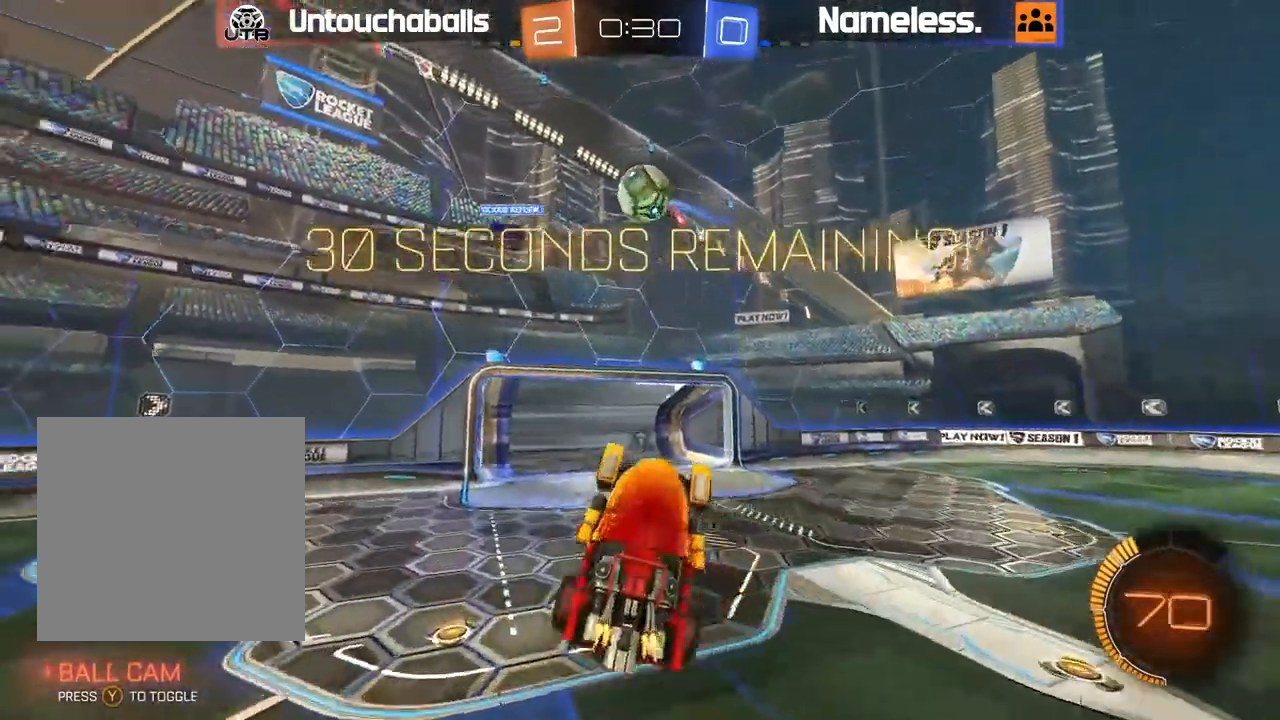
{"buttons": ["B", "Y", "L1", "R2"], "left_stick": "left", "right_stick": "center", "events": [[17, "Y", "down"], [100, "Y", "up"], [267, "B", "down"], [333, "left_stick", "left"], [450, "Y", "down"]]}
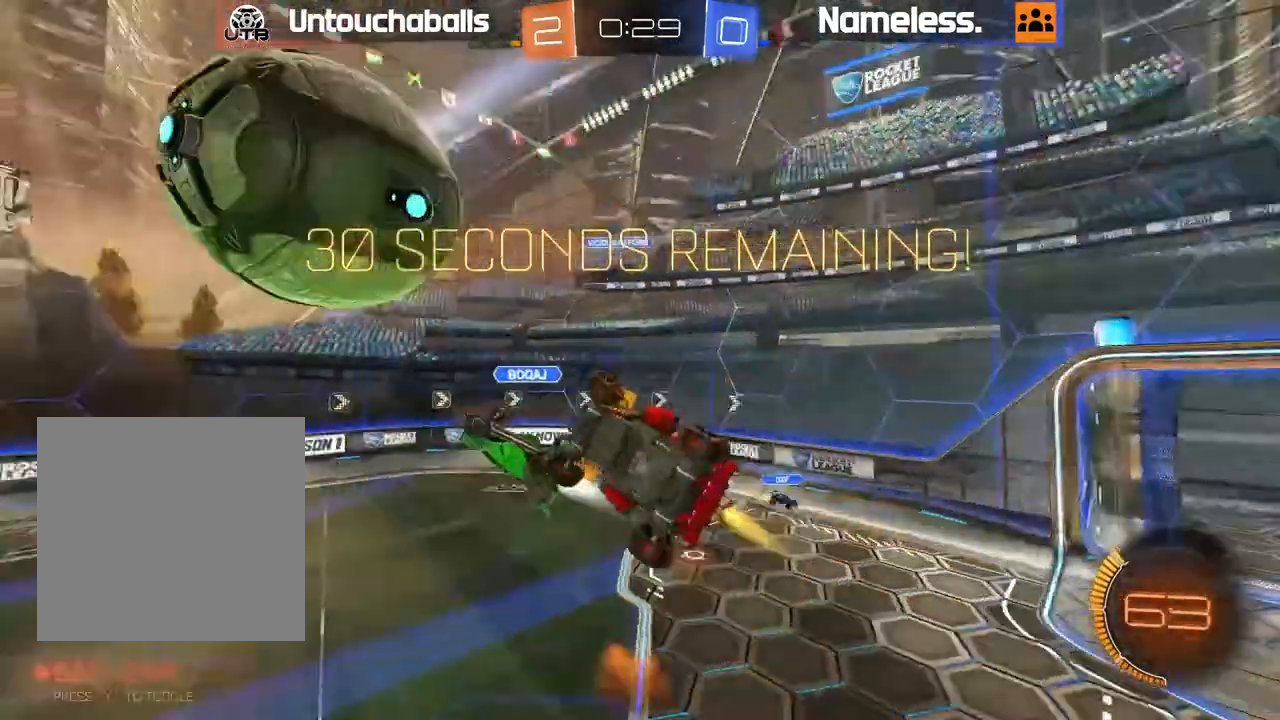
{"buttons": ["R2"], "left_stick": "center", "right_stick": "center", "events": [[100, "Y", "up"], [150, "L1", "up"], [150, "left_stick", "center"], [383, "B", "up"]]}
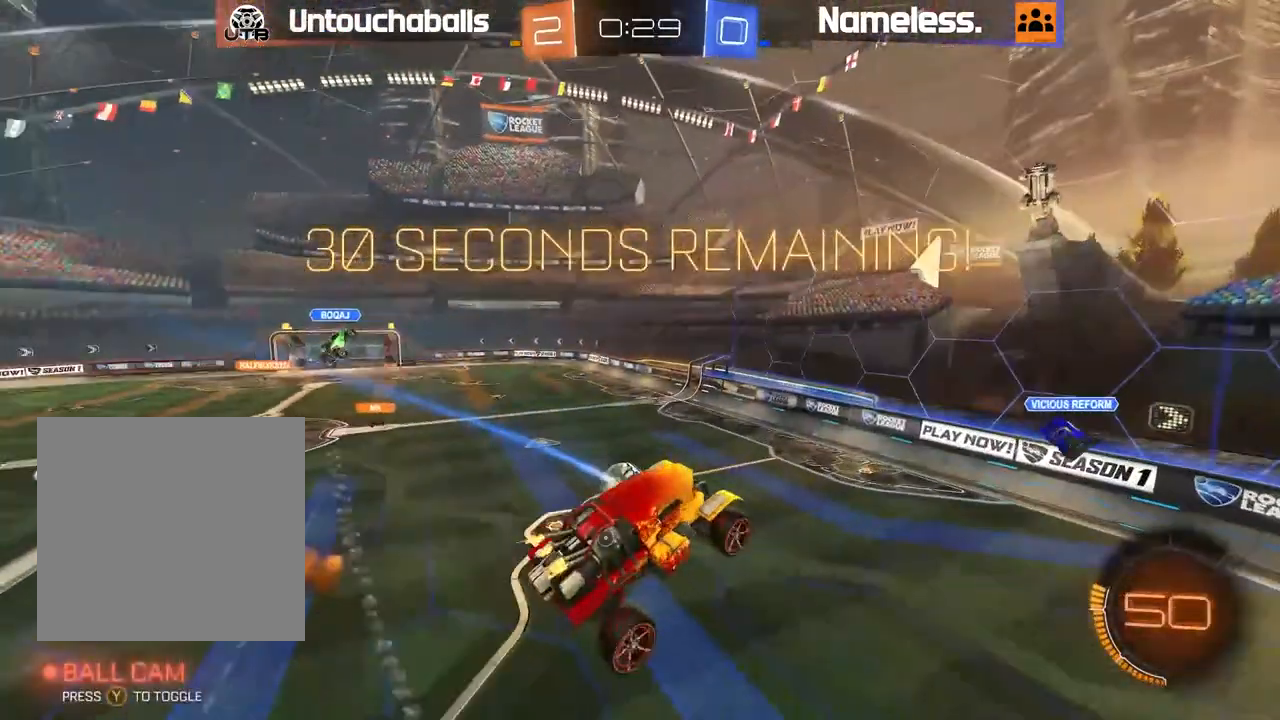
{"buttons": ["R2"], "left_stick": "left", "right_stick": "center", "events": [[17, "left_stick", "left"], [83, "L1", "down"], [217, "L1", "up"], [300, "left_stick", "center"], [483, "left_stick", "left"]]}
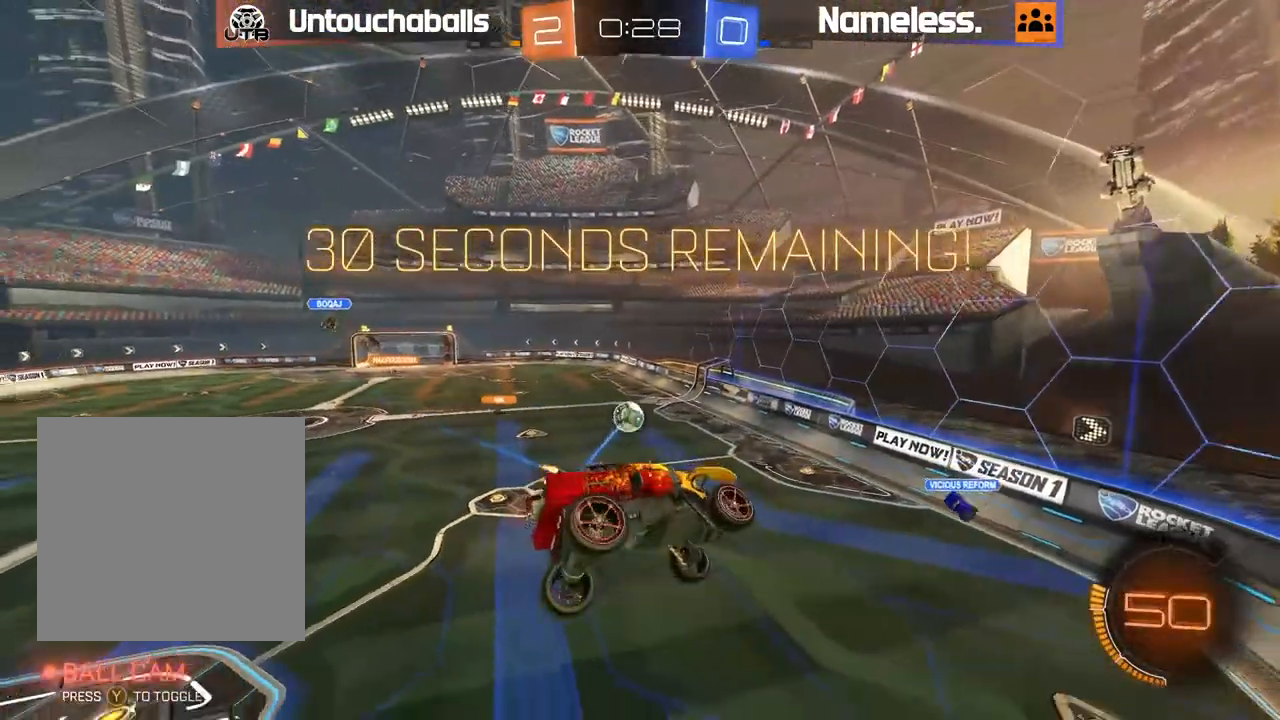
{"buttons": ["R2"], "left_stick": "center", "right_stick": "center", "events": [[117, "left_stick", "center"]]}
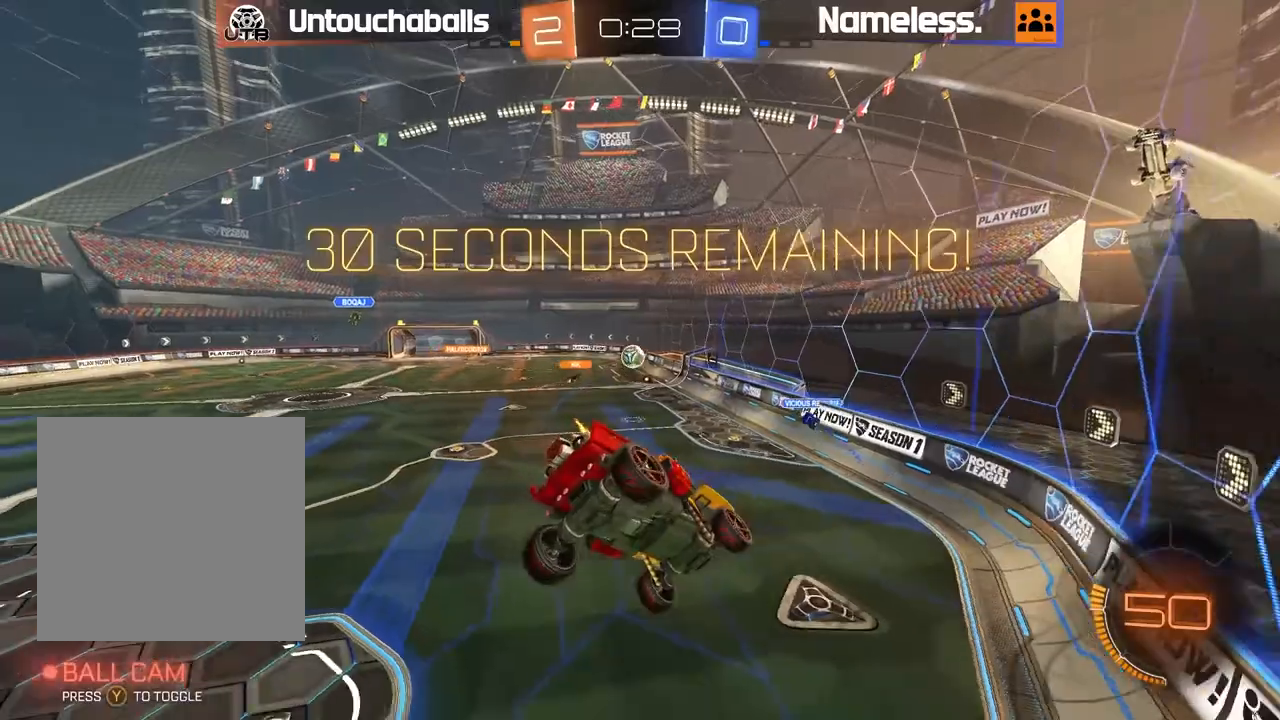
{"buttons": ["R2"], "left_stick": "center", "right_stick": "center", "events": [[167, "left_stick", "left"], [267, "left_stick", "center"]]}
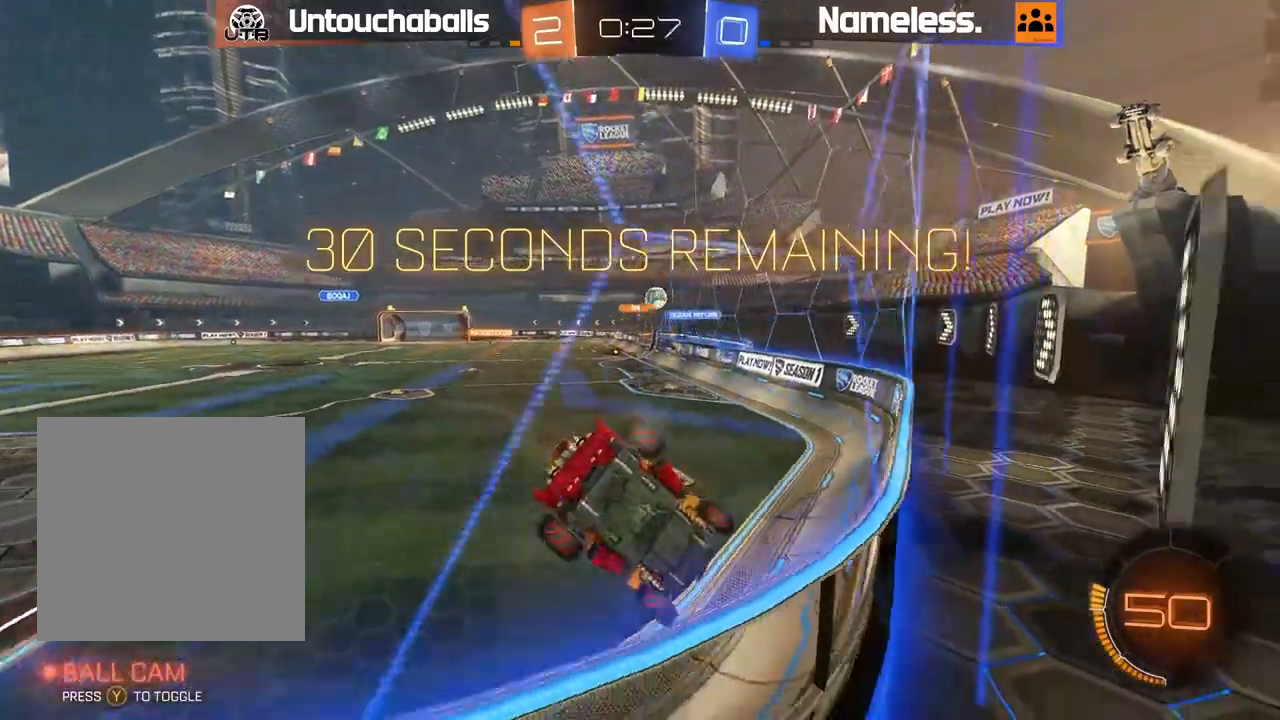
{"buttons": ["B", "R2"], "left_stick": "right", "right_stick": "center", "events": [[183, "left_stick", "left"], [333, "B", "down"], [350, "Y", "down"], [433, "Y", "up"], [483, "left_stick", "right"]]}
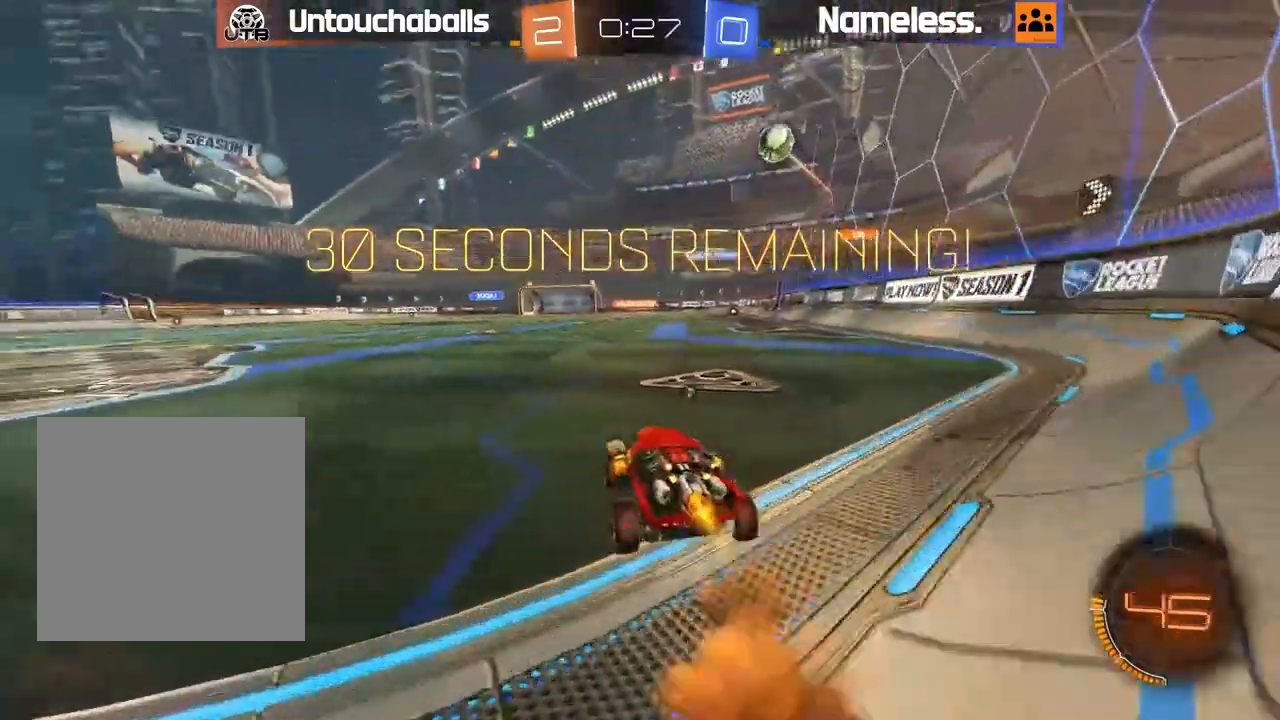
{"buttons": ["A", "B", "L1", "R2", "L3"], "left_stick": "up", "right_stick": "center", "events": [[250, "left_stick", "center"], [267, "A", "down"], [267, "L1", "down"], [350, "A", "up"], [350, "left_stick", "up"], [400, "A", "down"], [450, "L3", "down"]]}
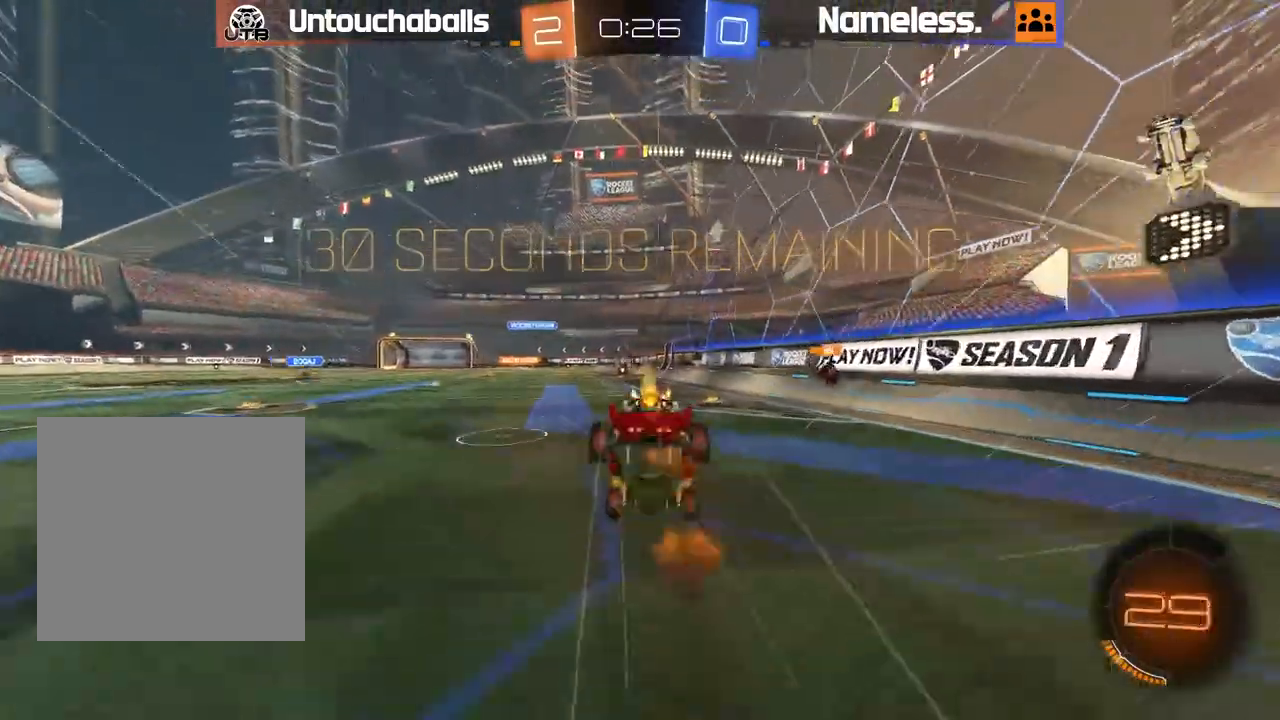
{"buttons": [], "left_stick": "center", "right_stick": "center", "events": [[50, "A", "up"], [83, "L3", "up"], [100, "B", "up"], [200, "L1", "up"], [217, "left_stick", "center"], [233, "R2", "up"]]}
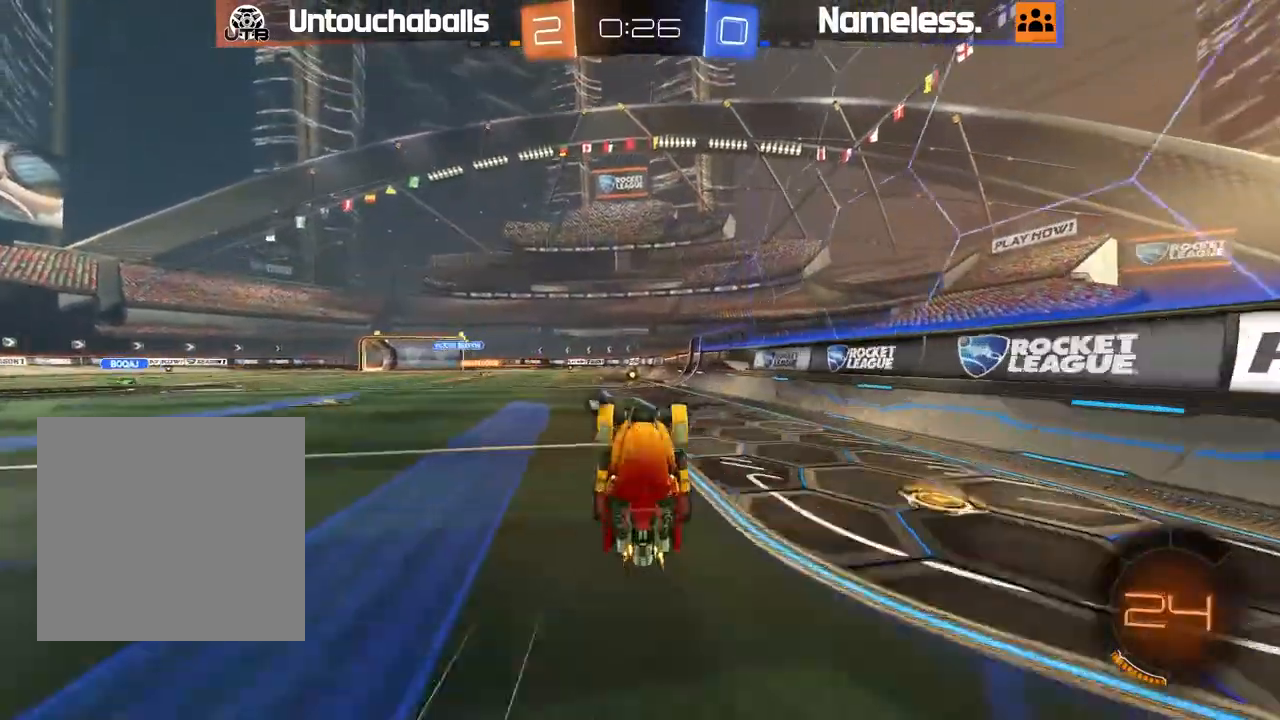
{"buttons": ["R2"], "left_stick": "center", "right_stick": "center", "events": [[117, "R2", "down"], [317, "Y", "down"], [400, "Y", "up"]]}
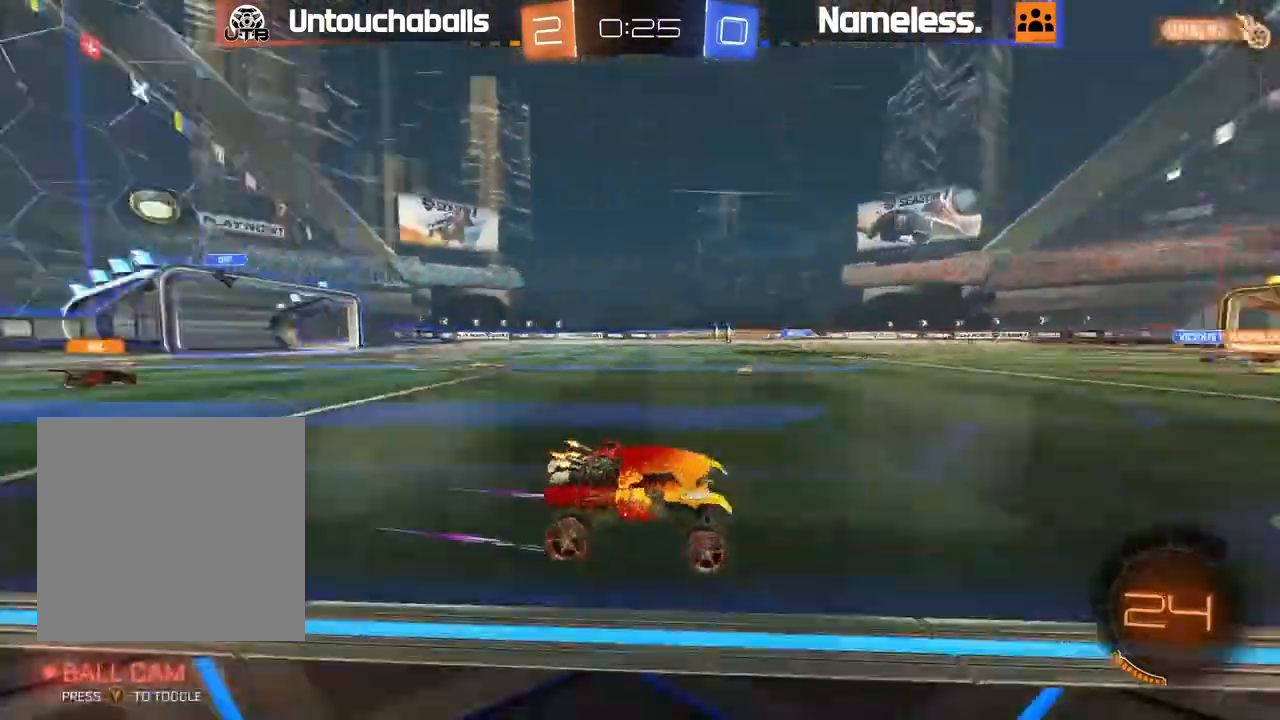
{"buttons": ["R2"], "left_stick": "center", "right_stick": "center", "events": []}
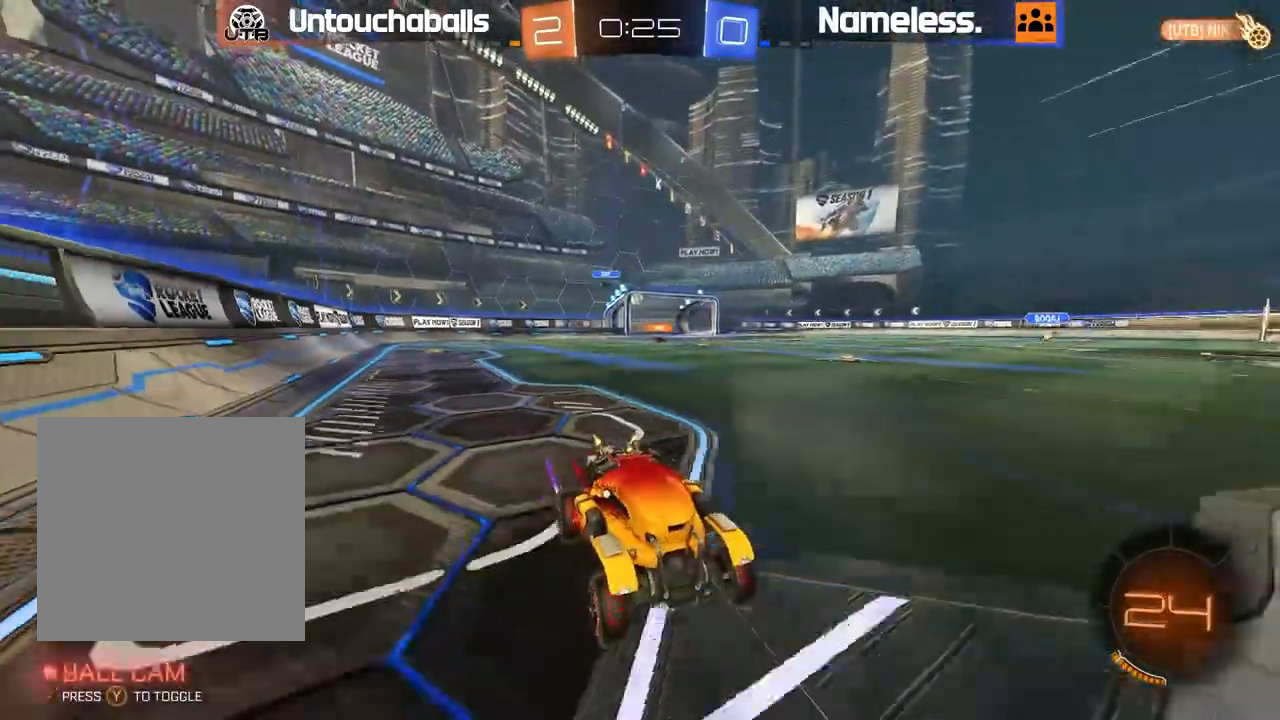
{"buttons": ["R2"], "left_stick": "left", "right_stick": "center"}
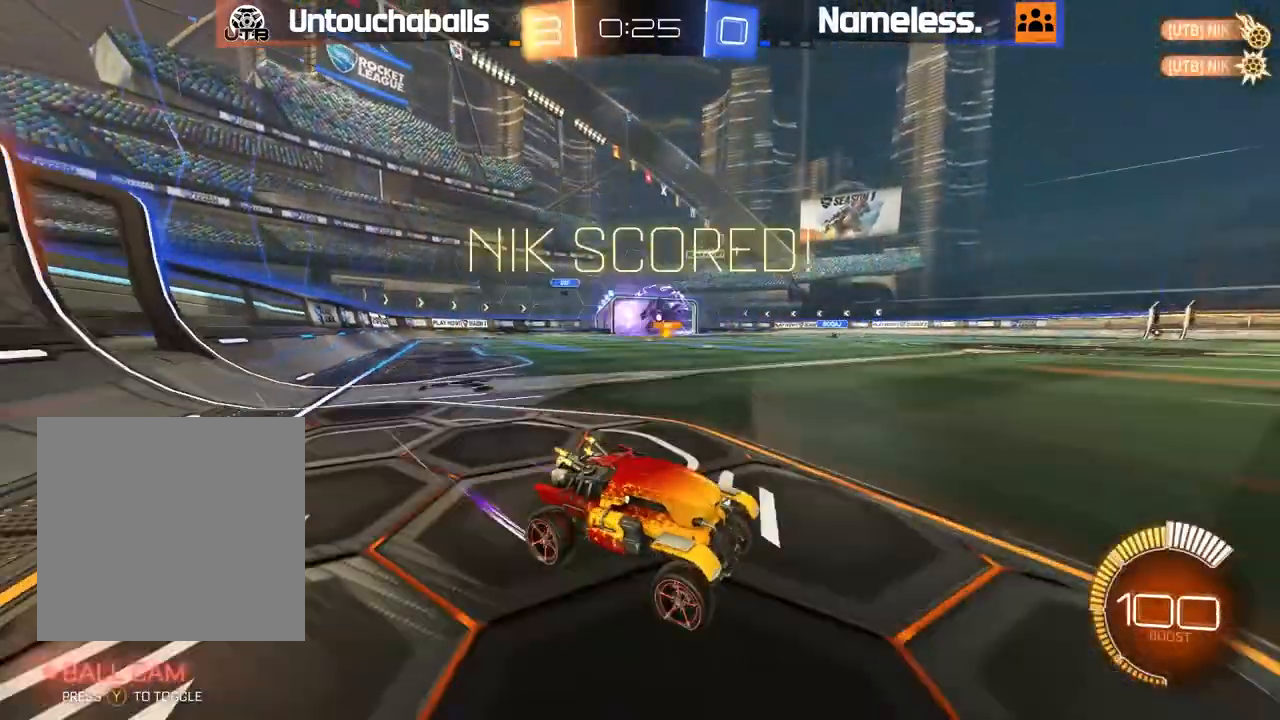
{"buttons": ["R2"], "left_stick": "left", "right_stick": "center", "events": [[217, "L1", "down"], [333, "L1", "up"]]}
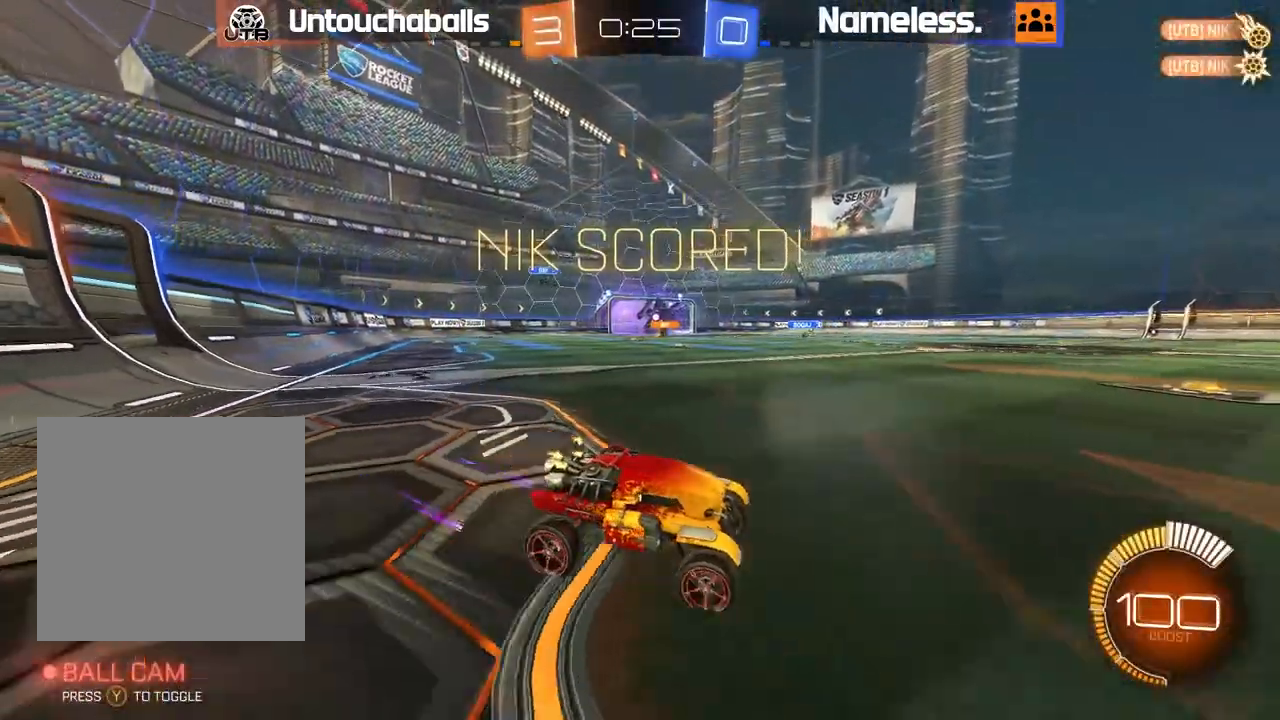
{"buttons": ["R2"], "left_stick": "left", "right_stick": "center", "events": [[233, "L1", "down"], [333, "L1", "up"]]}
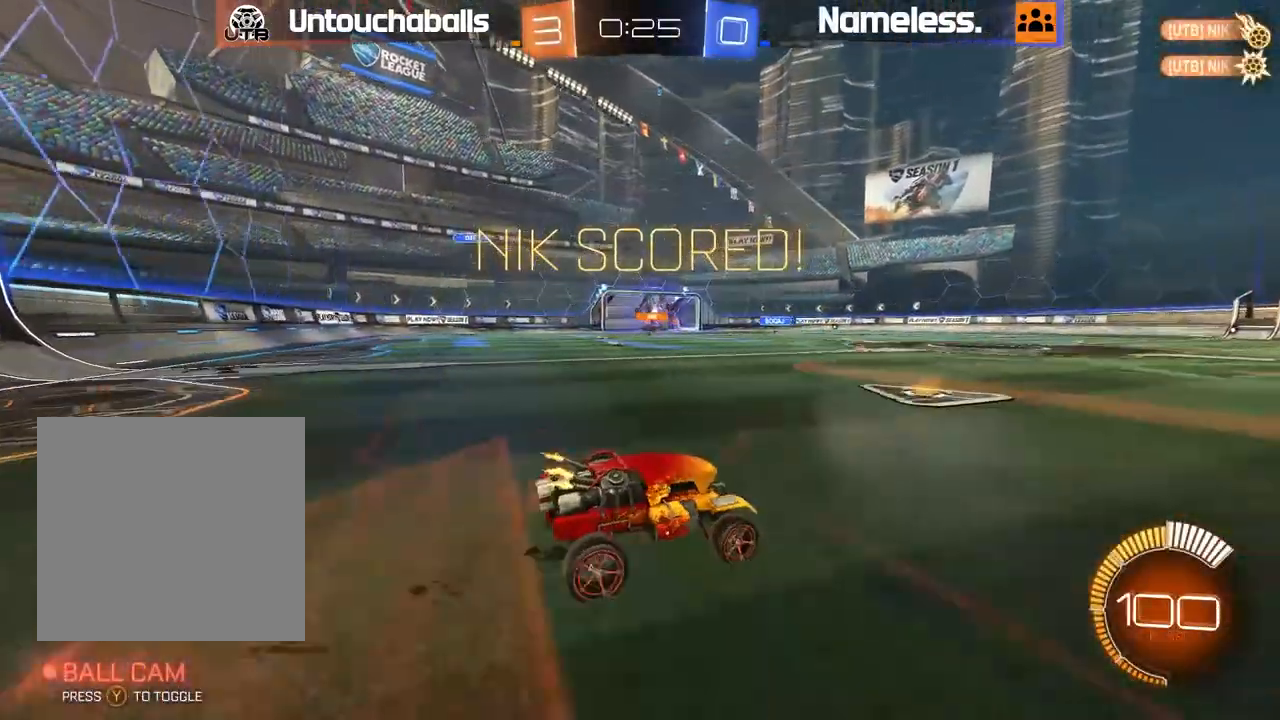
{"buttons": ["B", "R2"], "left_stick": "left", "right_stick": "center", "events": [[133, "R2", "up"], [367, "R2", "down"], [400, "B", "down"]]}
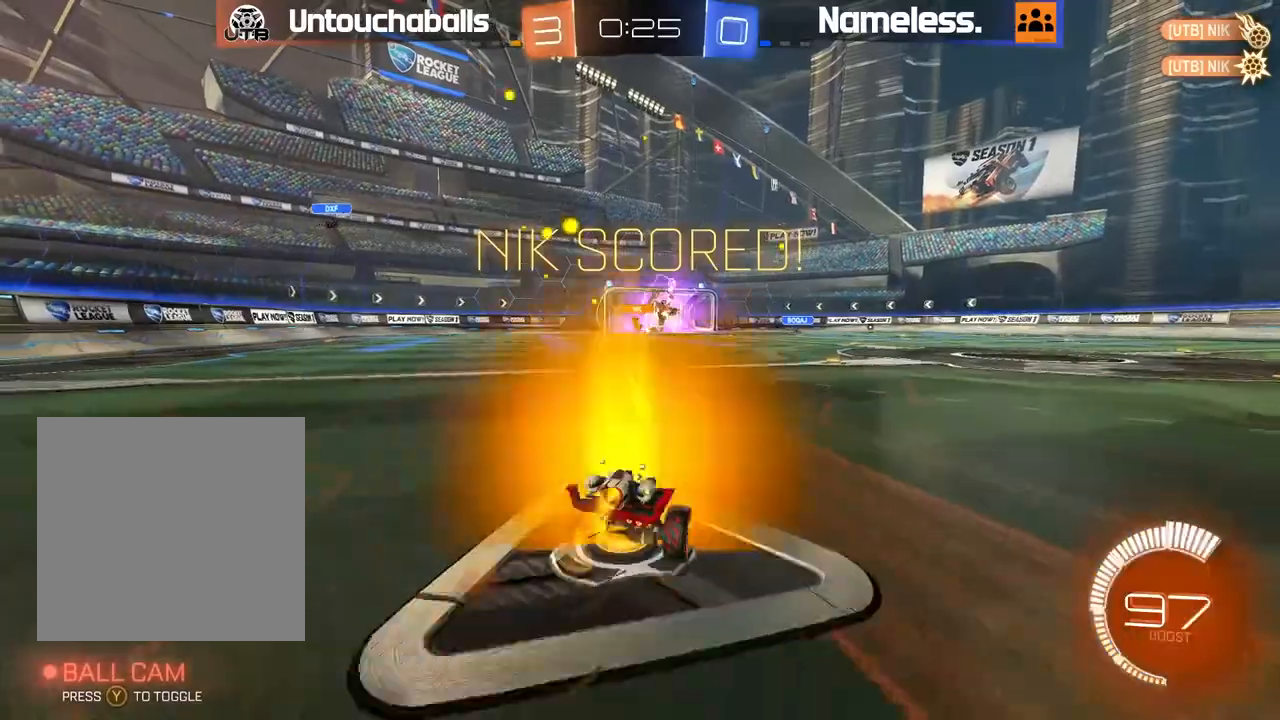
{"buttons": ["B", "R2"], "left_stick": "left", "right_stick": "center", "events": [[150, "left_stick", "center"], [450, "left_stick", "left"]]}
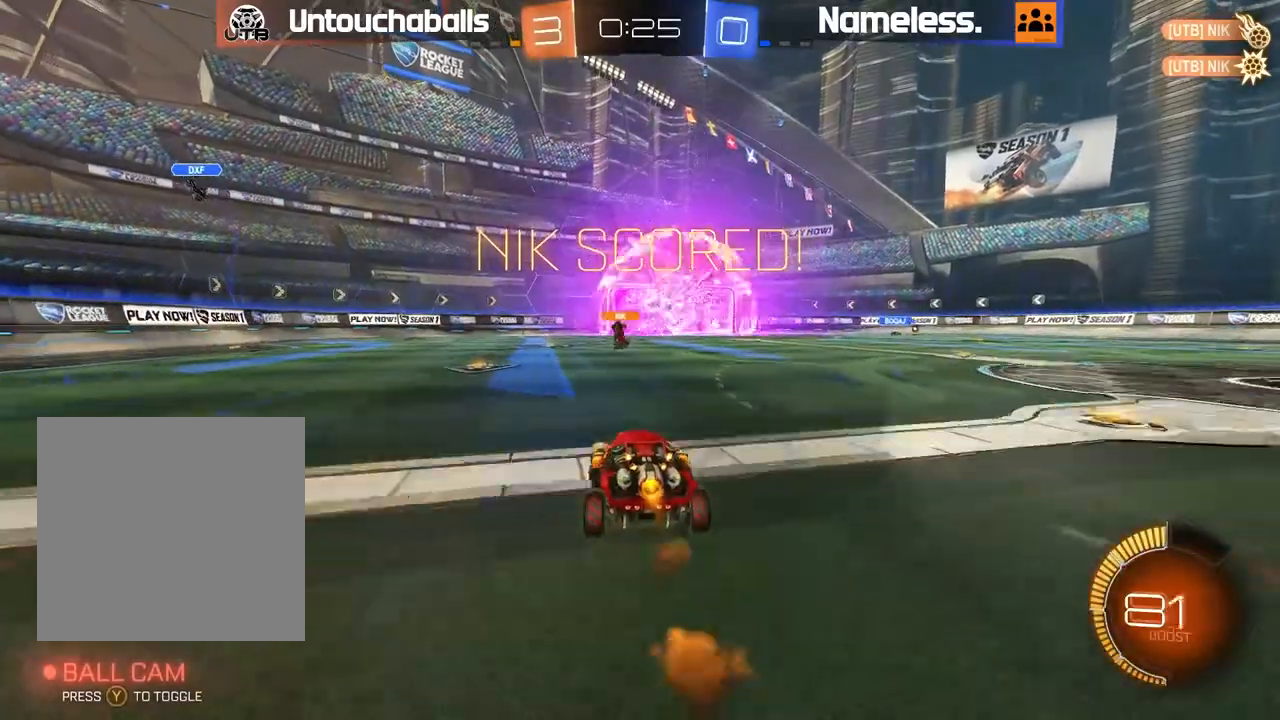
{"buttons": ["A", "B", "L1", "R2"], "left_stick": "up", "right_stick": "center", "events": [[167, "left_stick", "center"], [217, "left_stick", "up-left"], [250, "A", "down"], [283, "left_stick", "up"], [317, "A", "up"], [317, "L1", "down"], [383, "A", "down"]]}
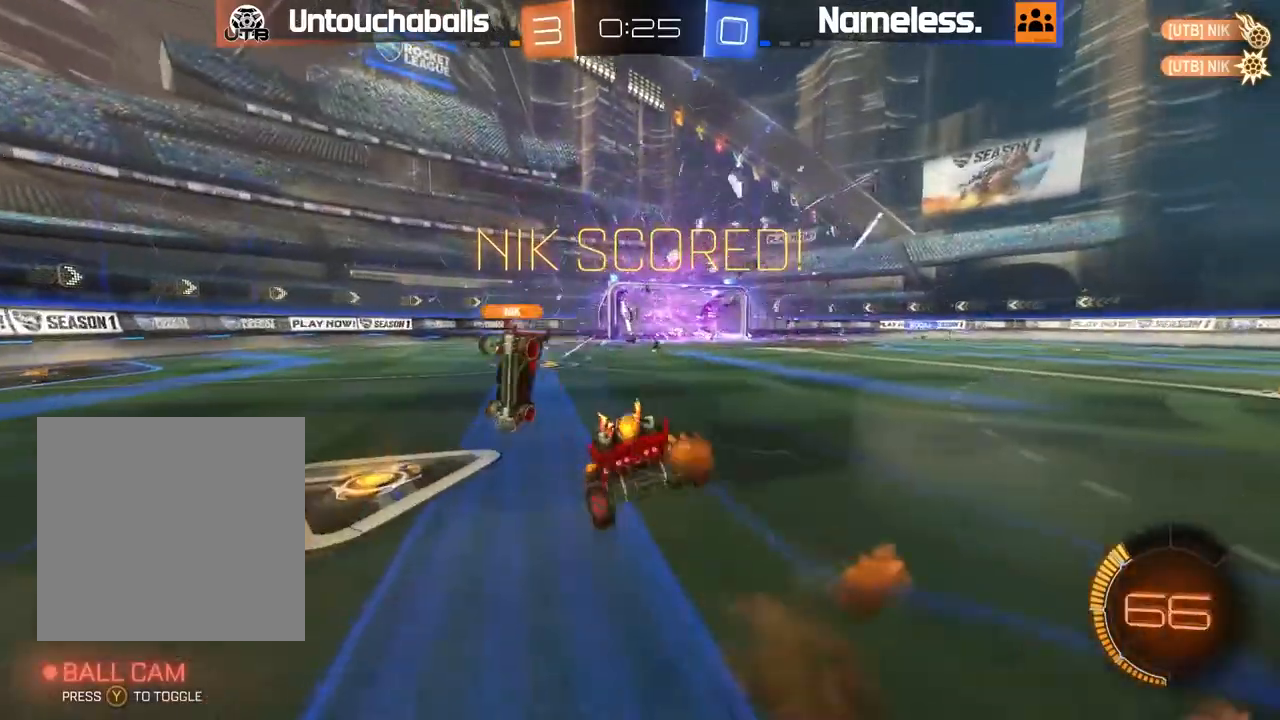
{"buttons": [], "left_stick": "center", "right_stick": "center", "events": [[17, "A", "up"], [100, "B", "up"], [150, "L1", "up"], [183, "R2", "up"], [200, "left_stick", "center"]]}
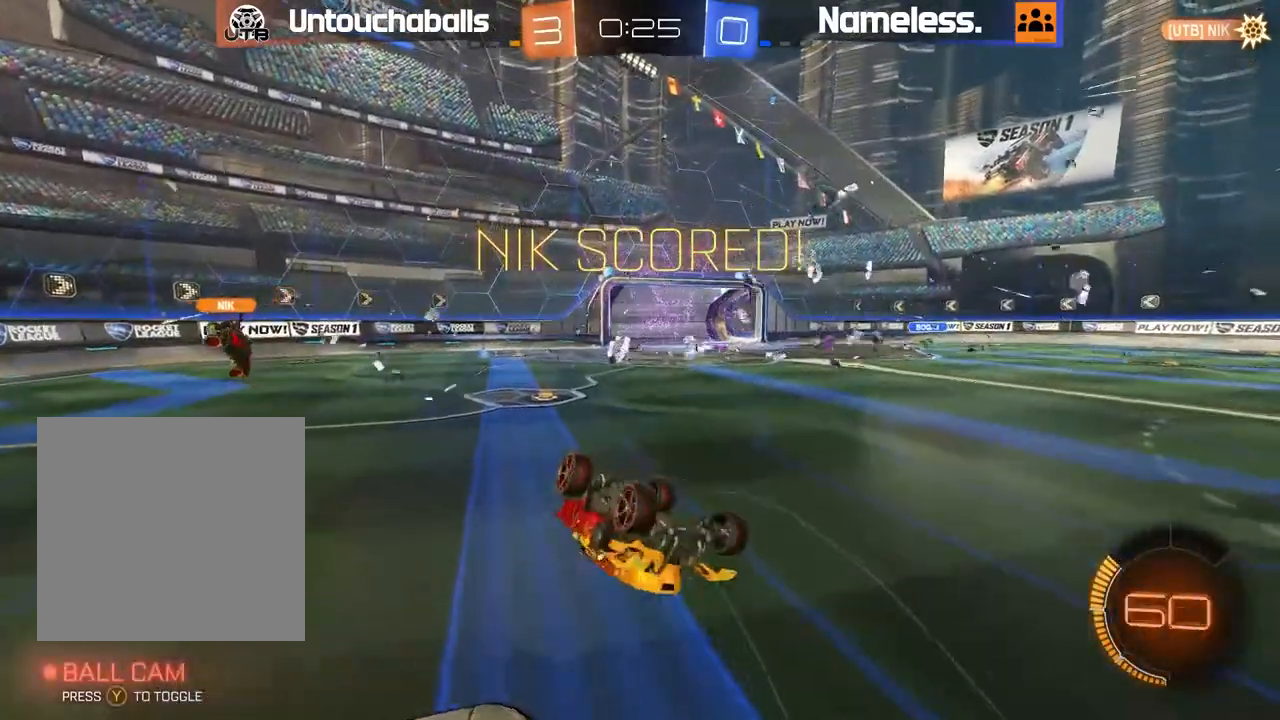
{"buttons": [], "left_stick": "center", "right_stick": "center", "events": []}
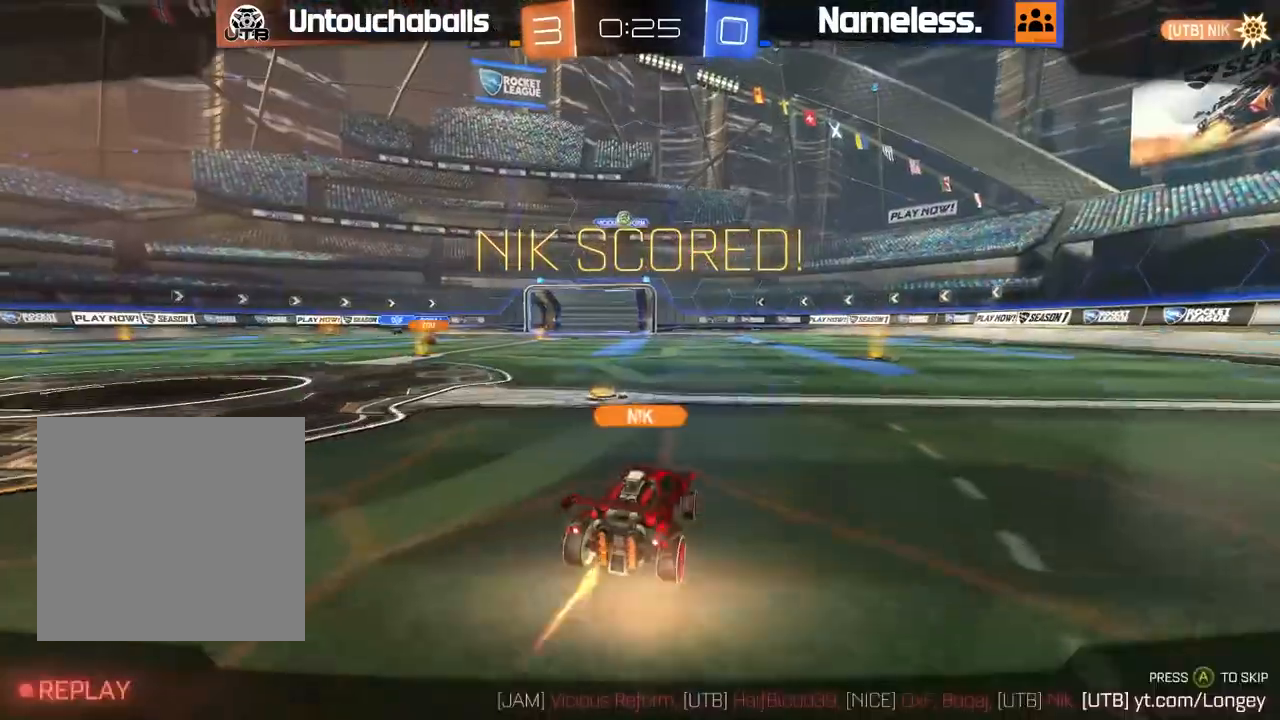
{"buttons": [], "left_stick": "center", "right_stick": "center", "events": []}
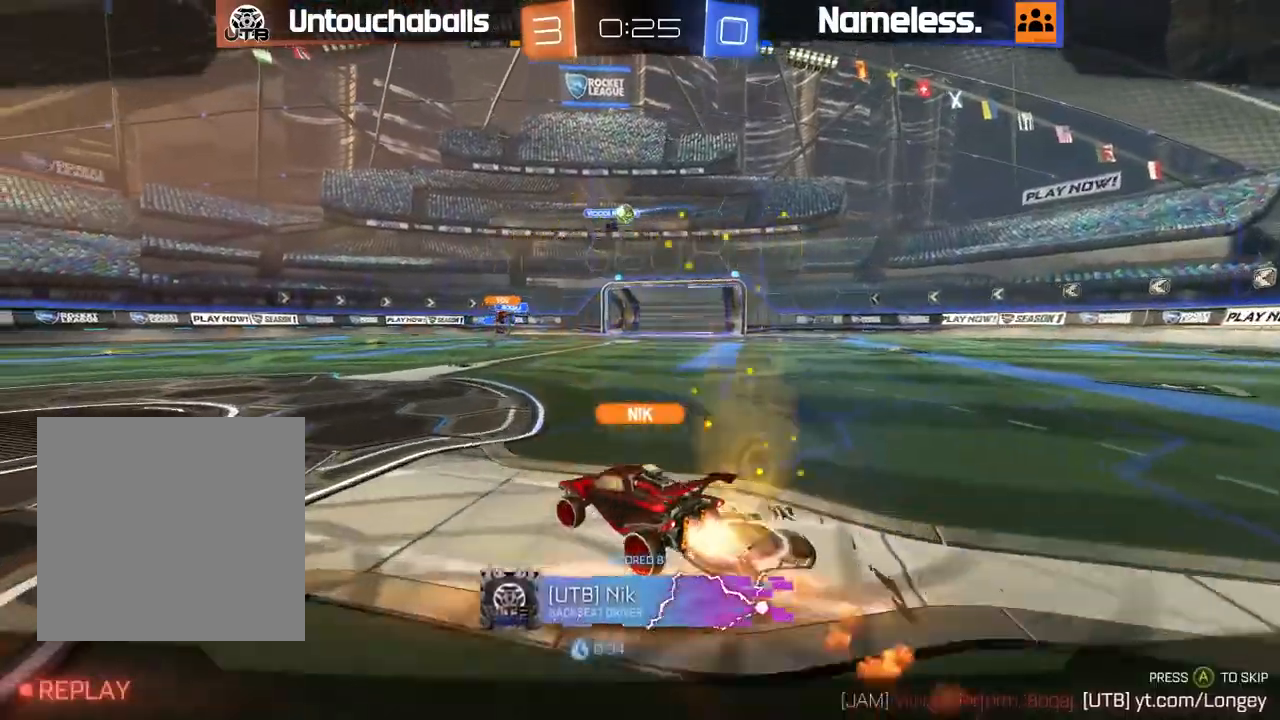
{"buttons": [], "left_stick": "center", "right_stick": "center", "events": []}
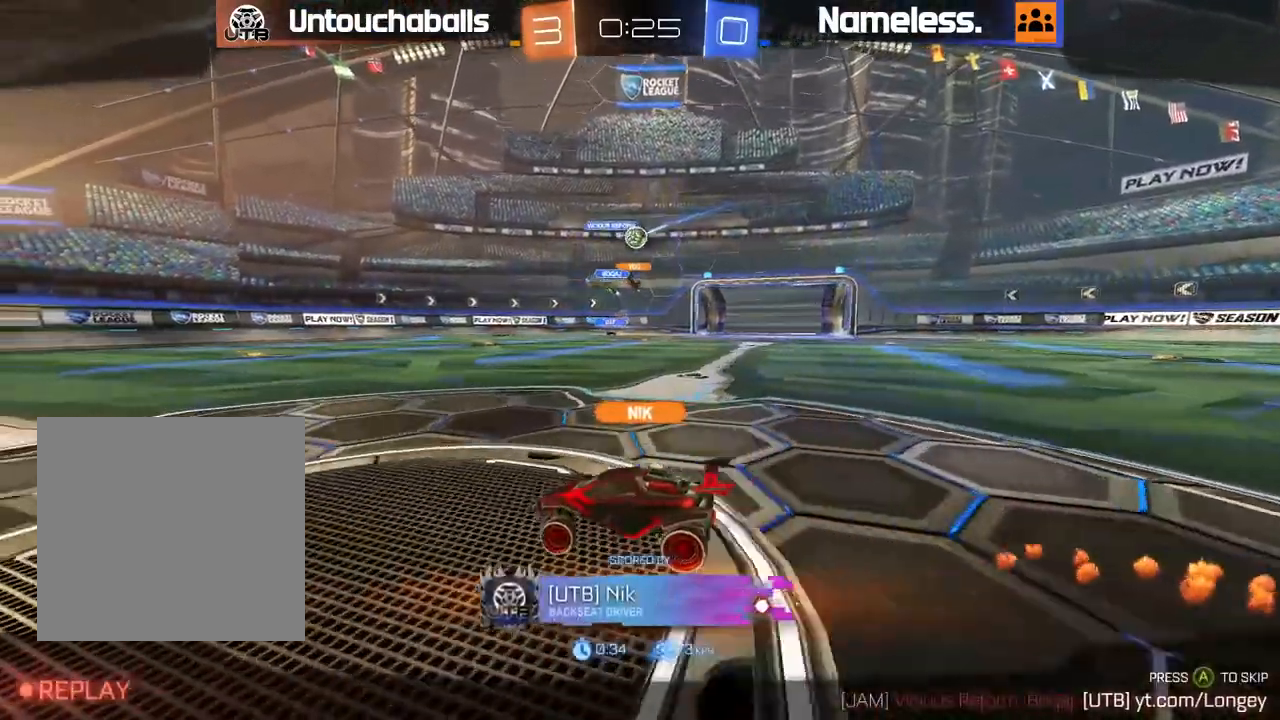
{"buttons": [], "left_stick": "center", "right_stick": "center", "events": []}